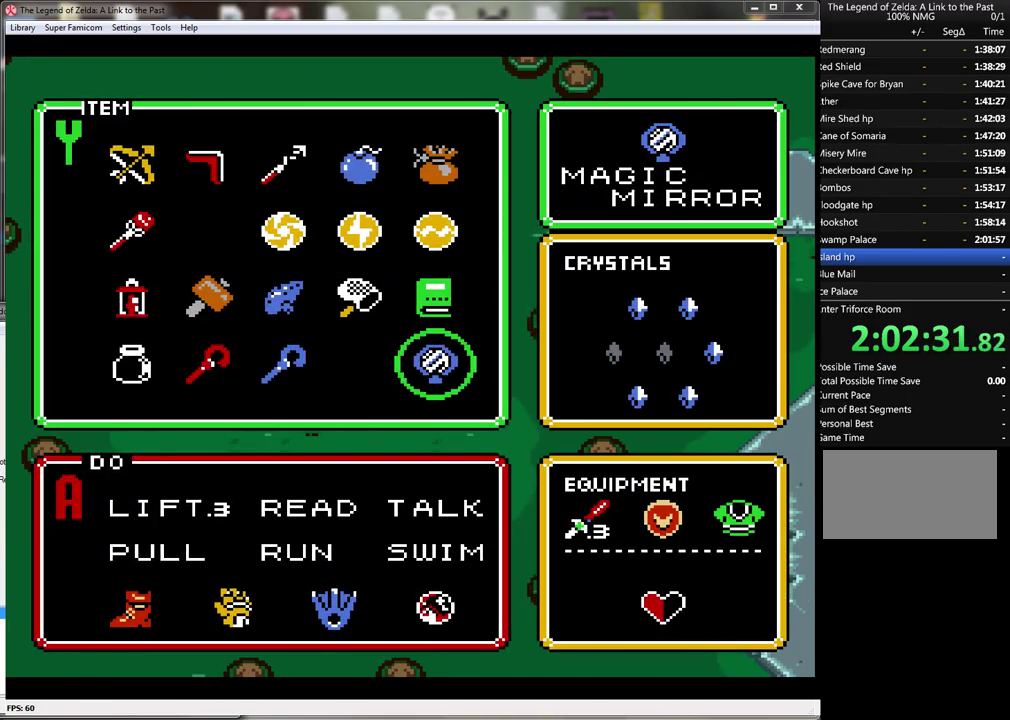
Gameplay with a controller (Nintendo layout); each line is a JSON object with the inputs held at the frame after it. "events" lists button and stick changes between this image and that frame as [ms after this image, input, new state], when the widget could be followed in between. Not read: L3 R3.
{"buttons": [], "events": [[17, "START", "down"], [183, "START", "up"]]}
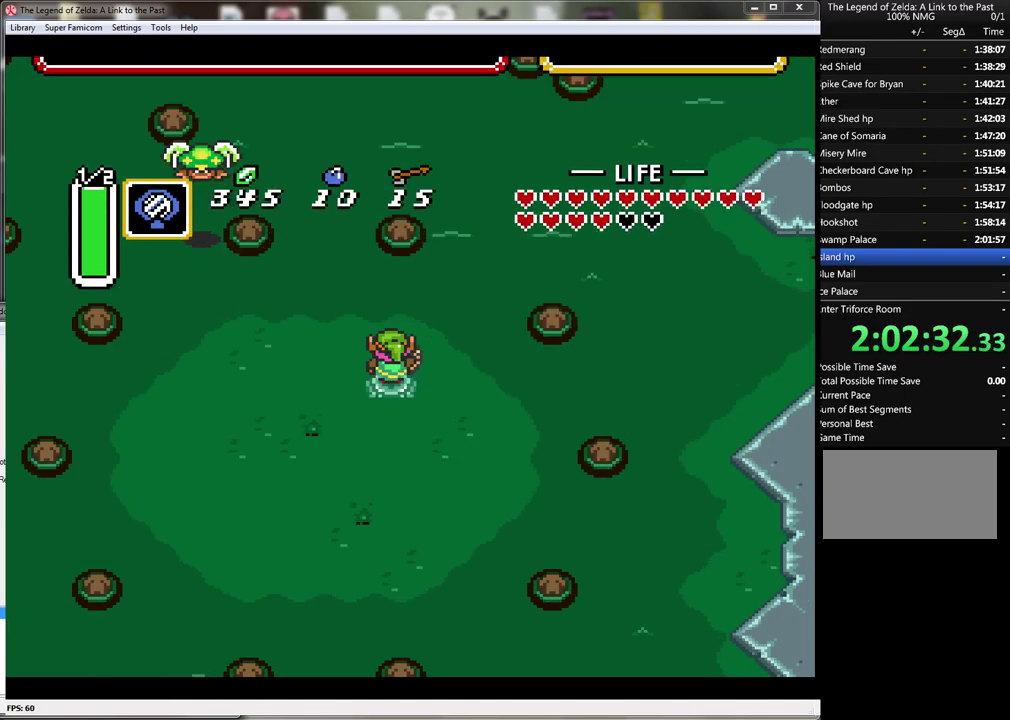
{"buttons": [], "events": [[17, "Y", "down"], [117, "Y", "up"], [183, "Y", "down"], [300, "Y", "up"], [367, "Y", "down"], [483, "Y", "up"]]}
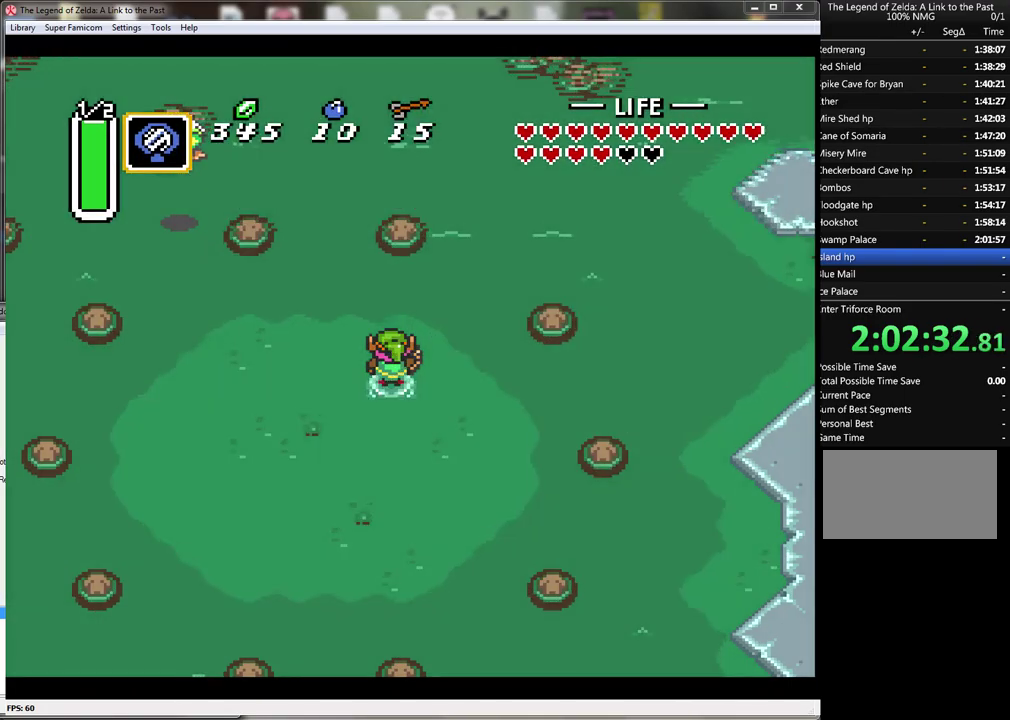
{"buttons": [], "events": []}
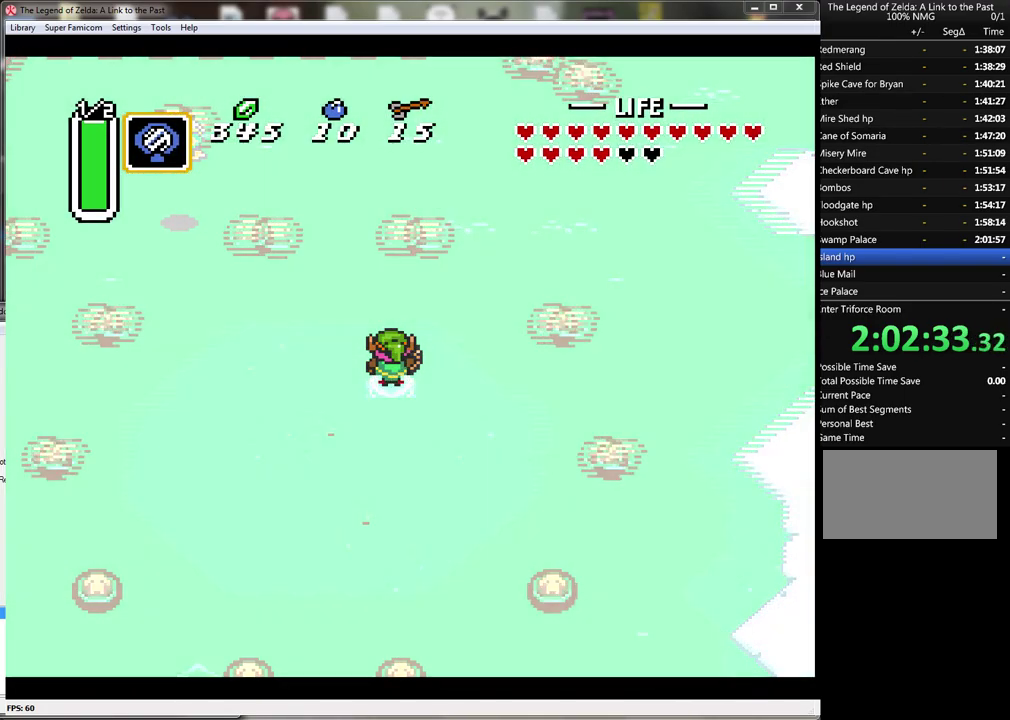
{"buttons": [], "events": []}
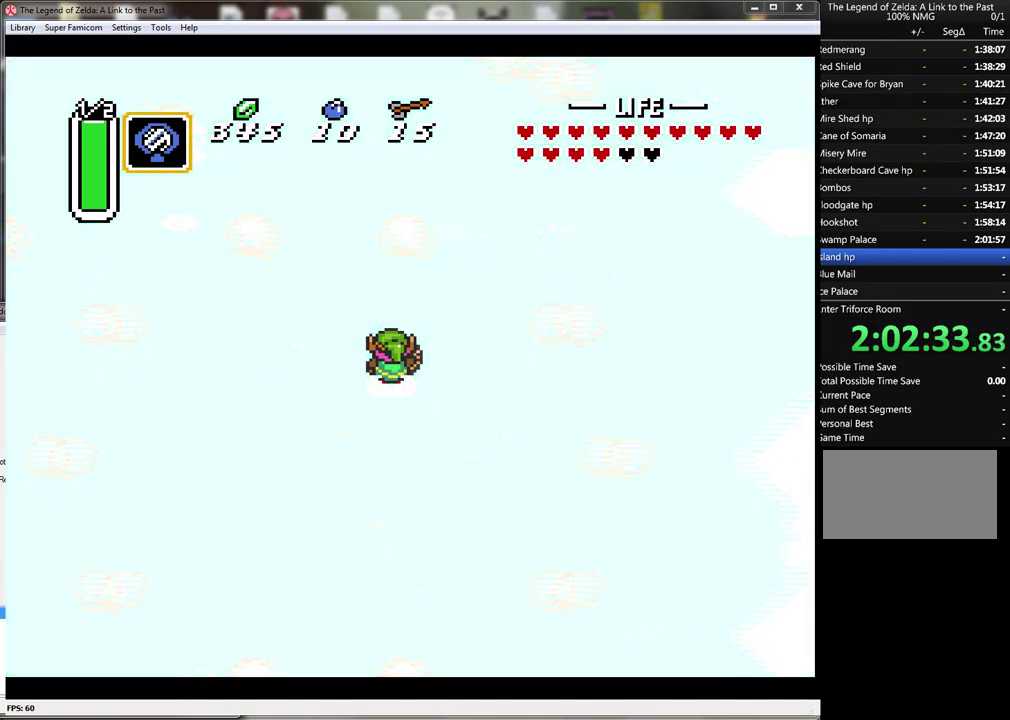
{"buttons": [], "events": []}
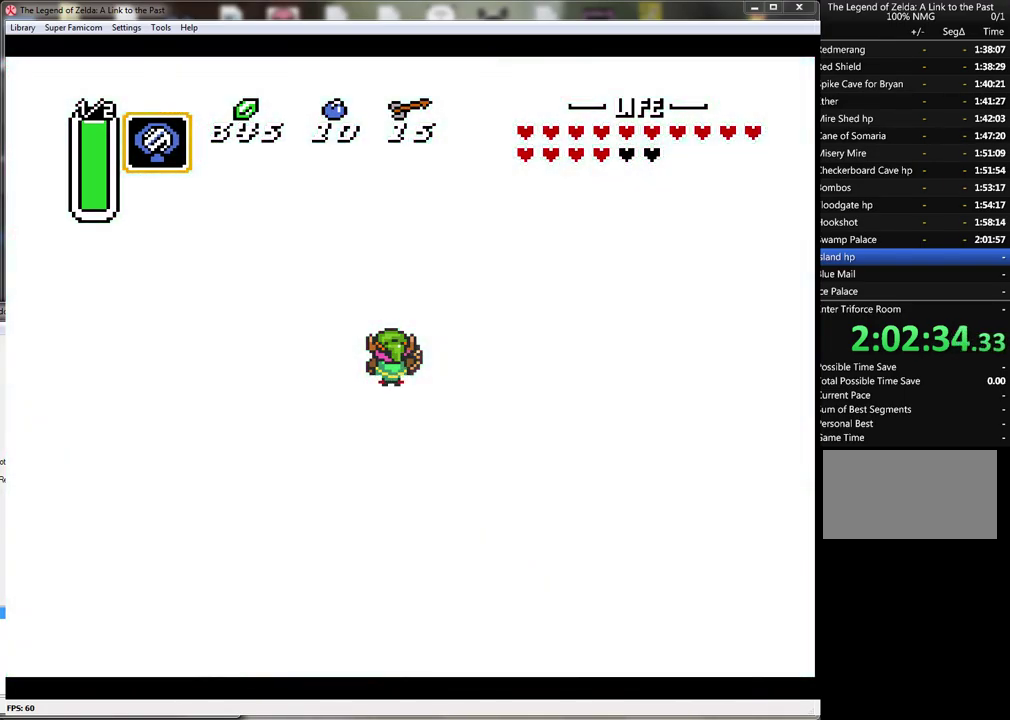
{"buttons": [], "events": []}
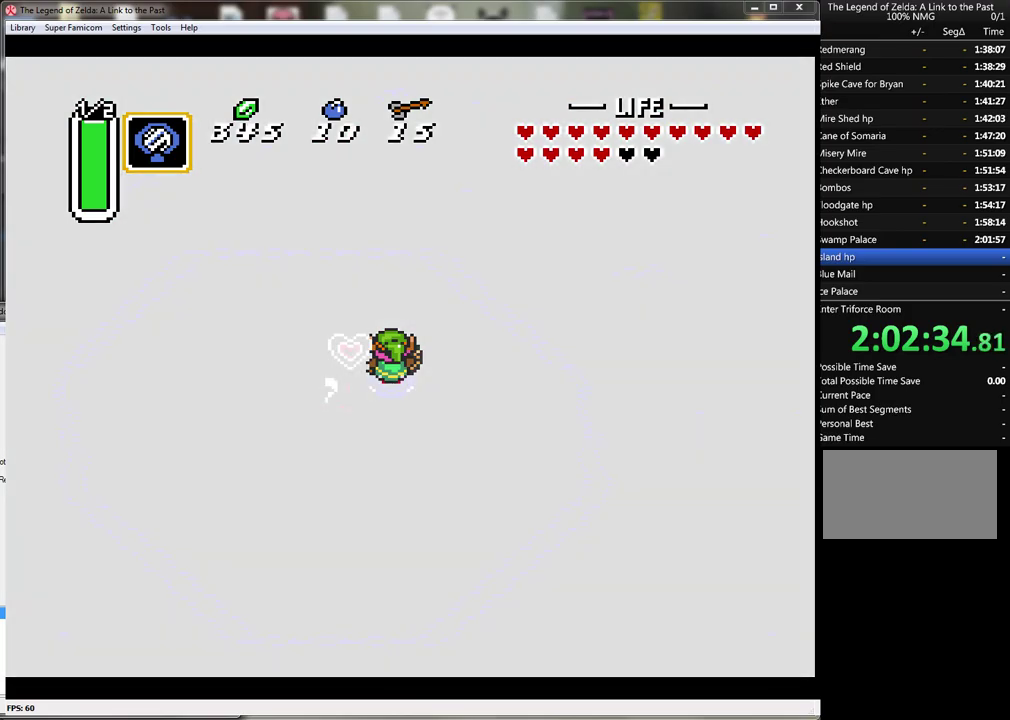
{"buttons": [], "events": []}
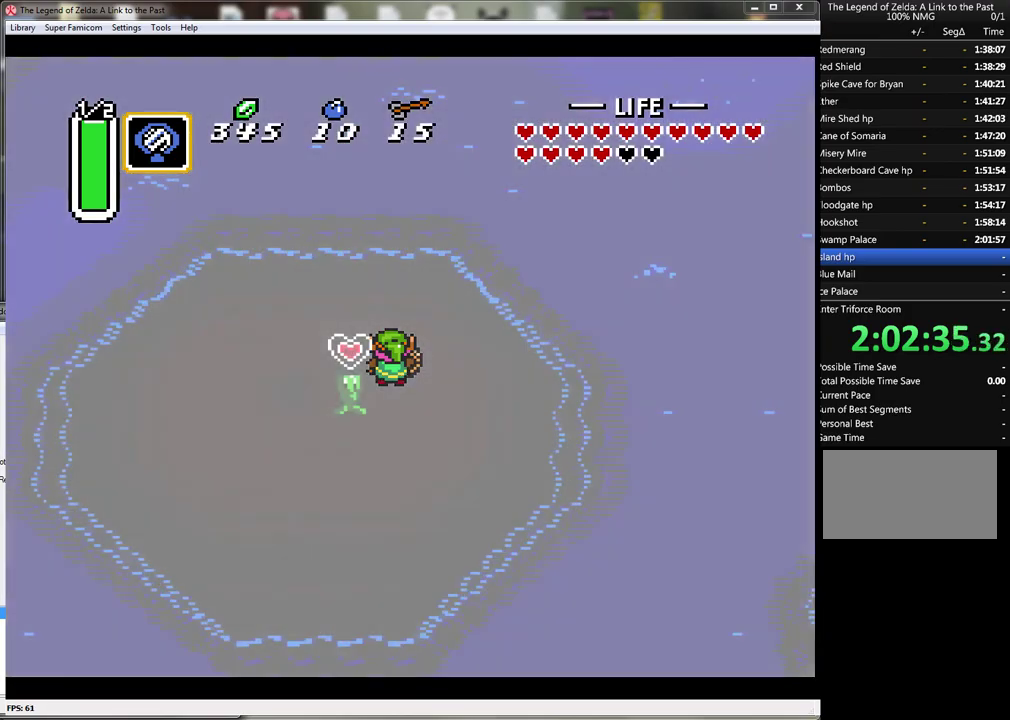
{"buttons": [], "events": []}
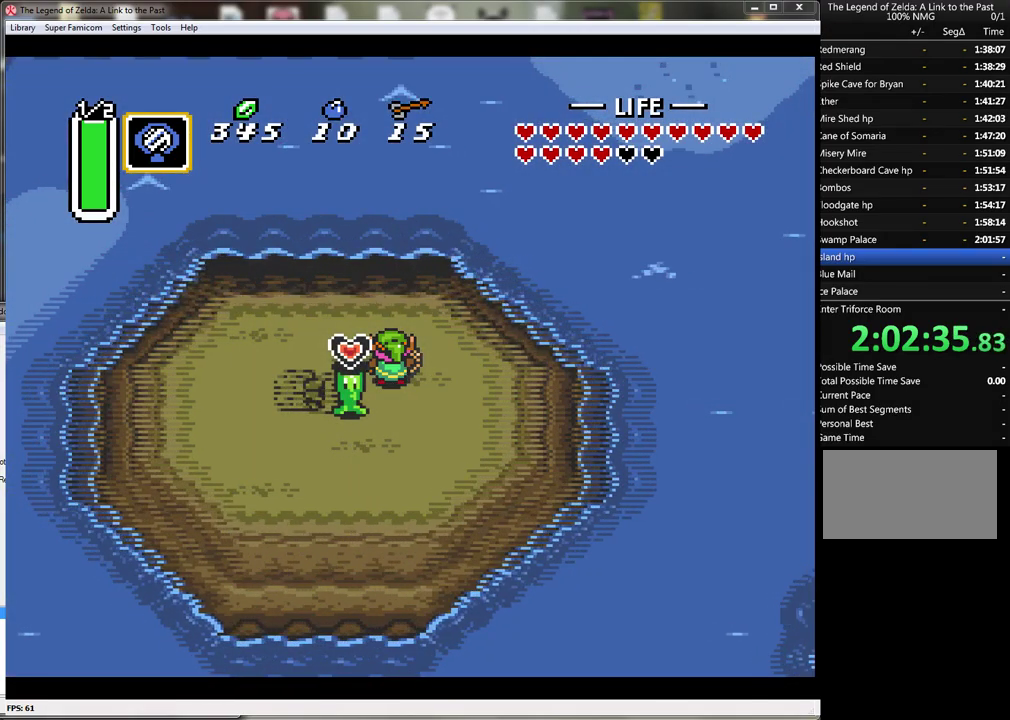
{"buttons": ["DPAD_UP", "DPAD_LEFT"], "events": [[83, "DPAD_UP", "down"], [117, "DPAD_LEFT", "down"]]}
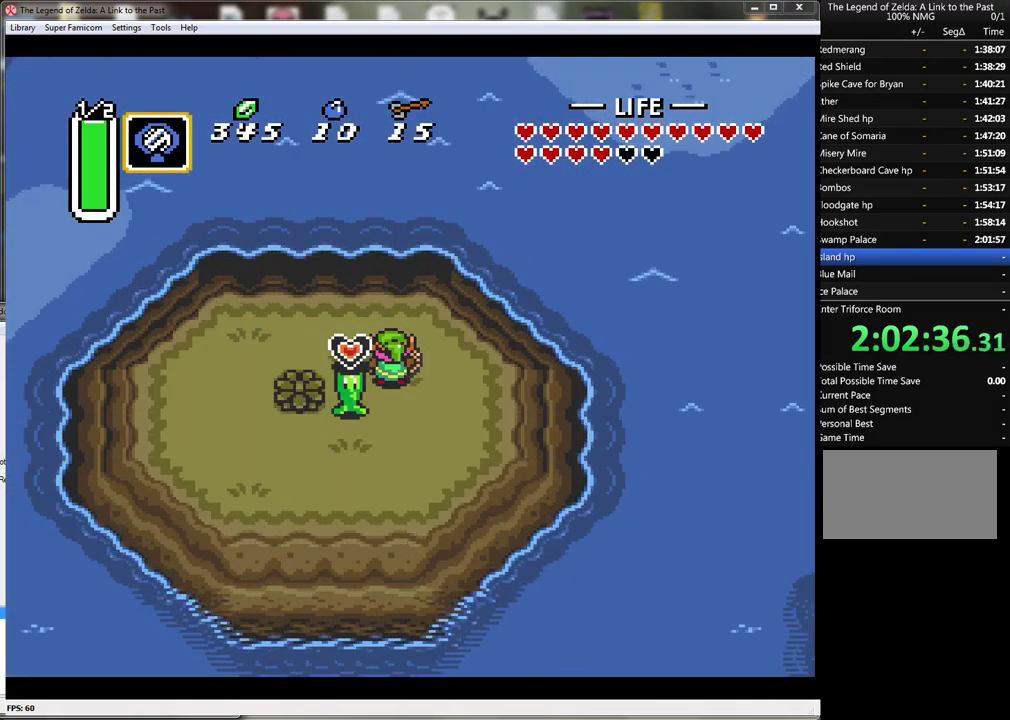
{"buttons": ["DPAD_UP", "DPAD_LEFT"], "events": []}
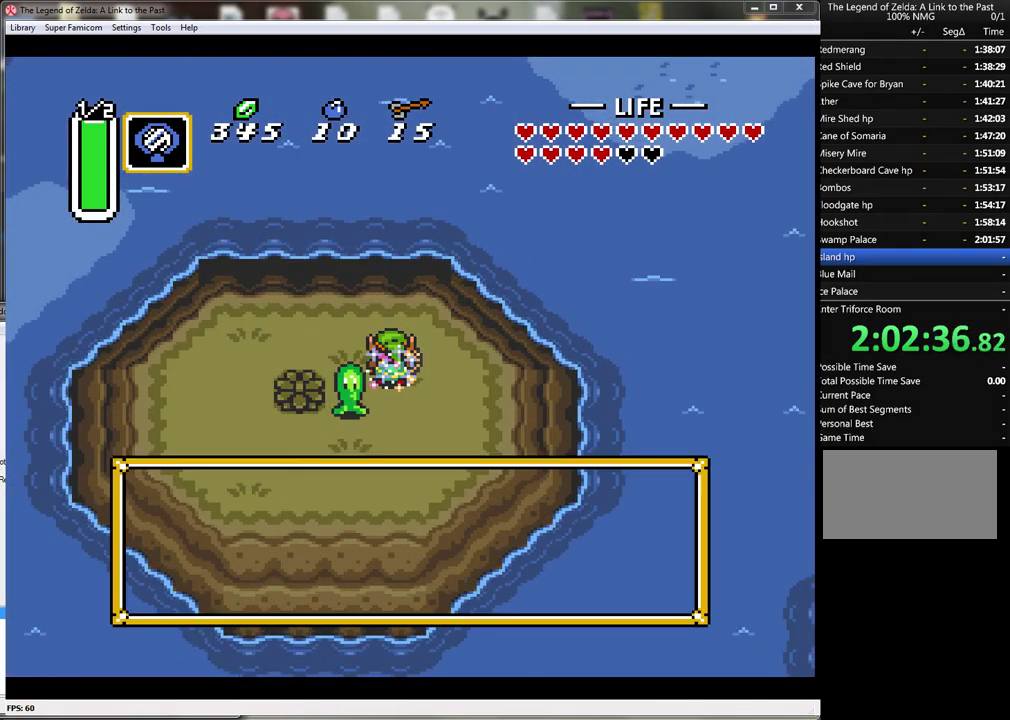
{"buttons": [], "events": [[267, "DPAD_LEFT", "up"], [267, "DPAD_UP", "up"]]}
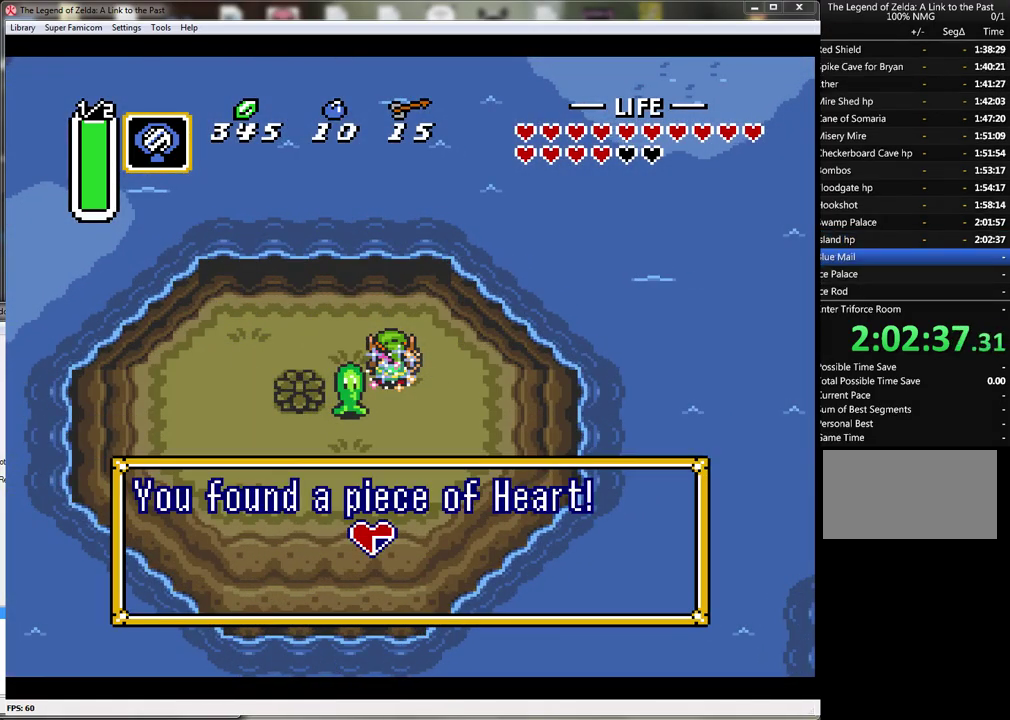
{"buttons": [], "events": [[350, "START", "down"], [483, "START", "up"]]}
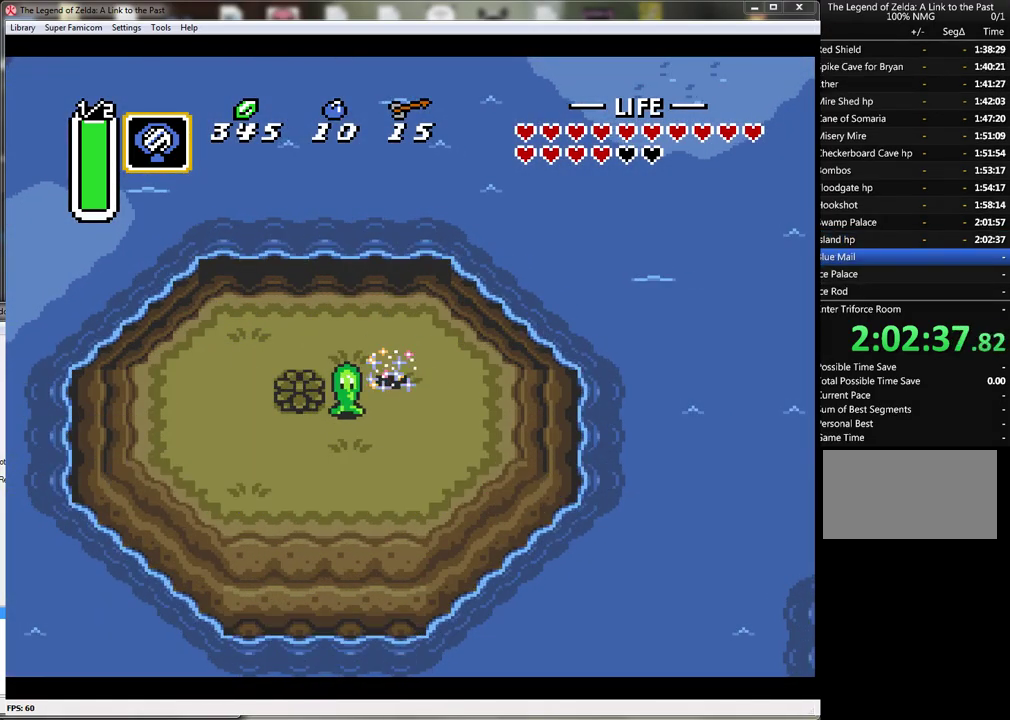
{"buttons": [], "events": [[117, "DPAD_DOWN", "down"], [117, "DPAD_RIGHT", "down"], [417, "DPAD_RIGHT", "up"], [483, "DPAD_DOWN", "up"]]}
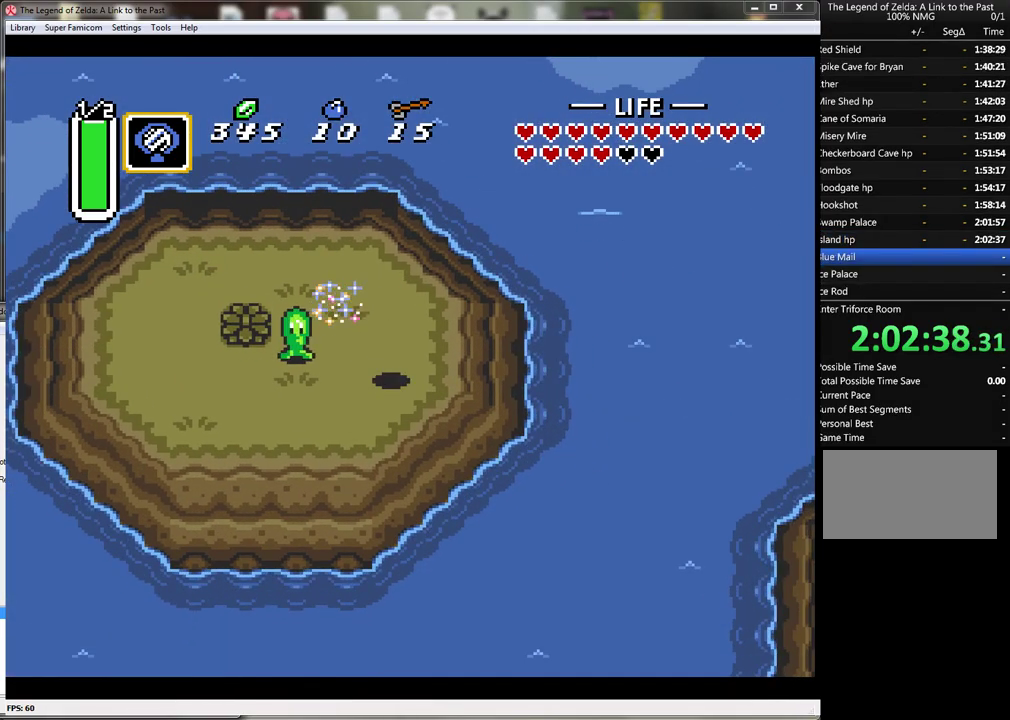
{"buttons": [], "events": []}
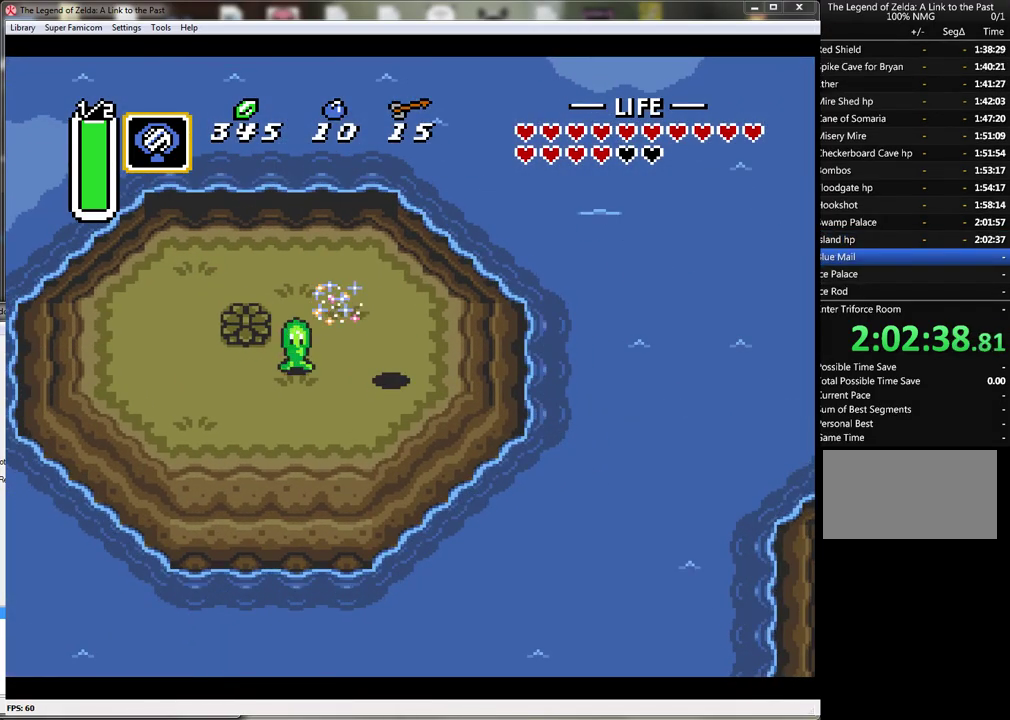
{"buttons": [], "events": []}
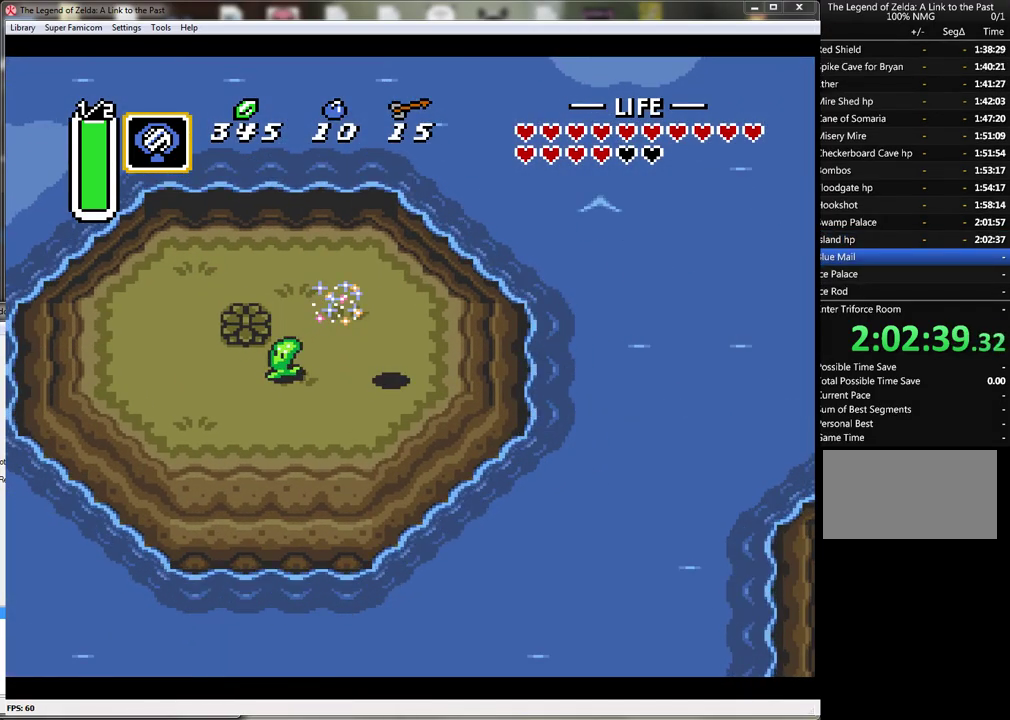
{"buttons": [], "events": []}
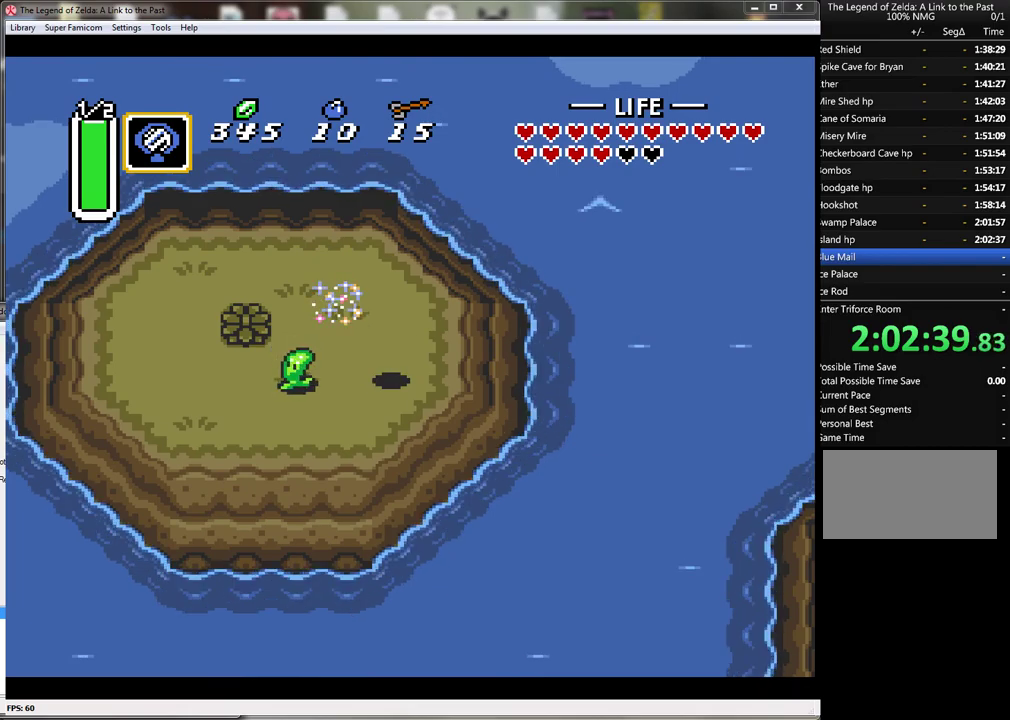
{"buttons": ["DPAD_DOWN", "DPAD_RIGHT"], "events": [[33, "DPAD_DOWN", "down"], [33, "DPAD_RIGHT", "down"]]}
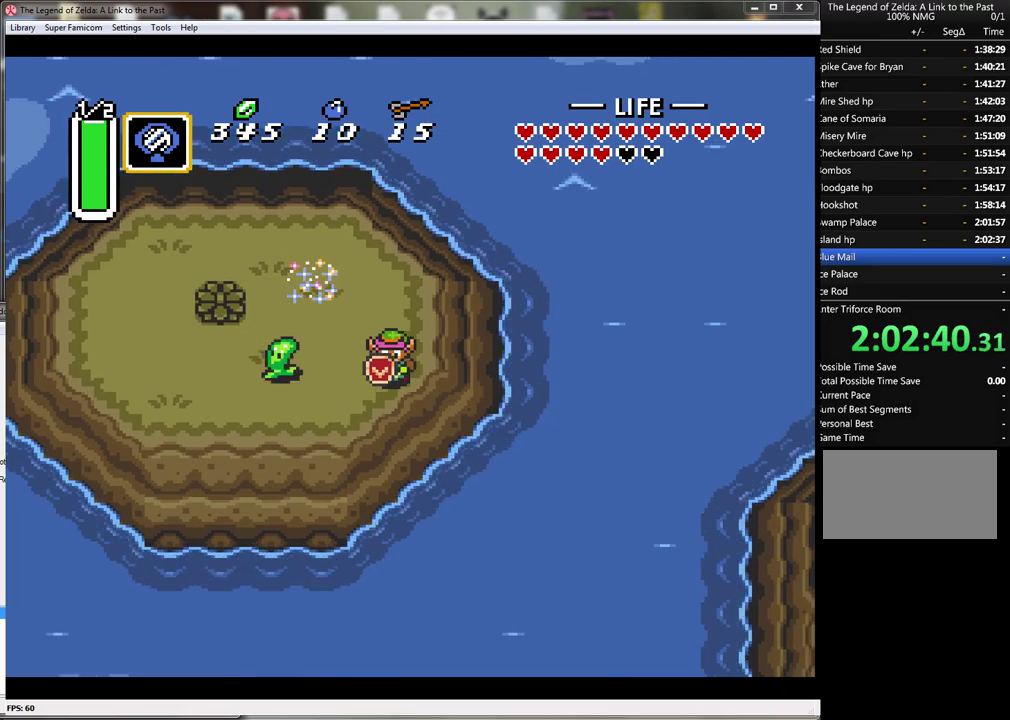
{"buttons": ["DPAD_DOWN", "DPAD_RIGHT"], "events": []}
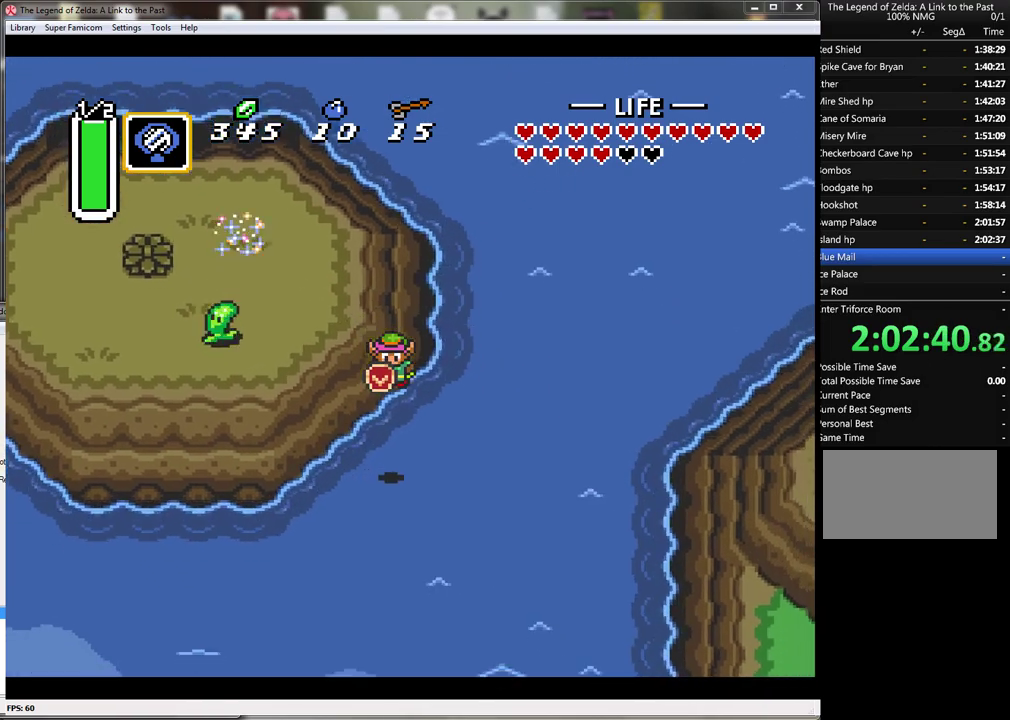
{"buttons": ["DPAD_DOWN", "DPAD_RIGHT"], "events": []}
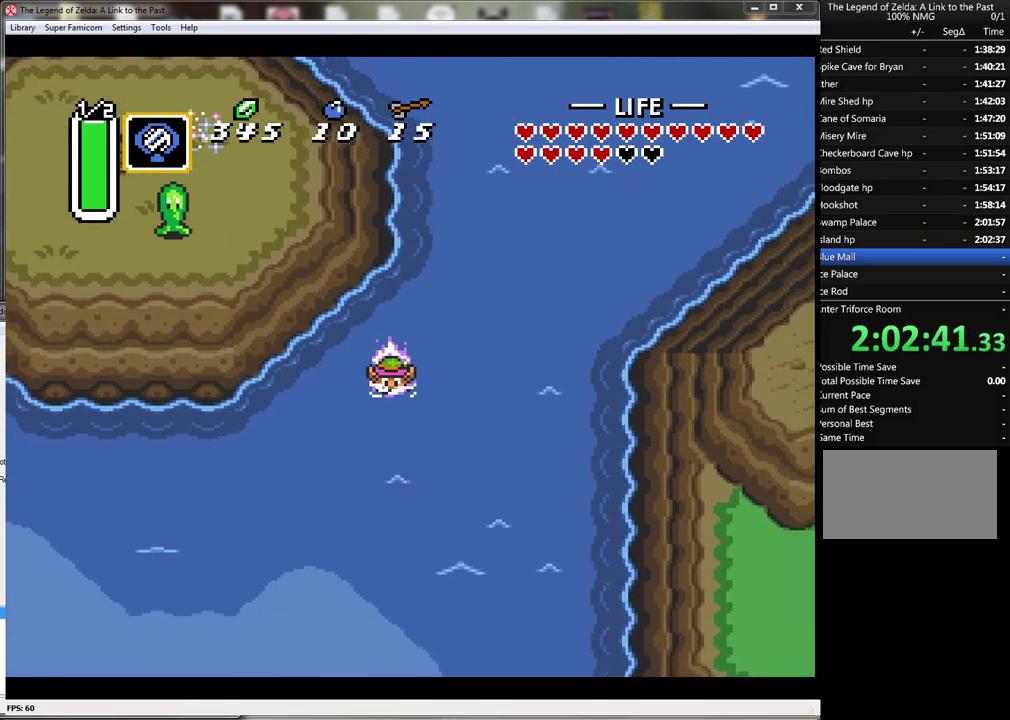
{"buttons": ["DPAD_DOWN"], "events": [[33, "B", "down"], [233, "B", "up"], [250, "DPAD_RIGHT", "up"]]}
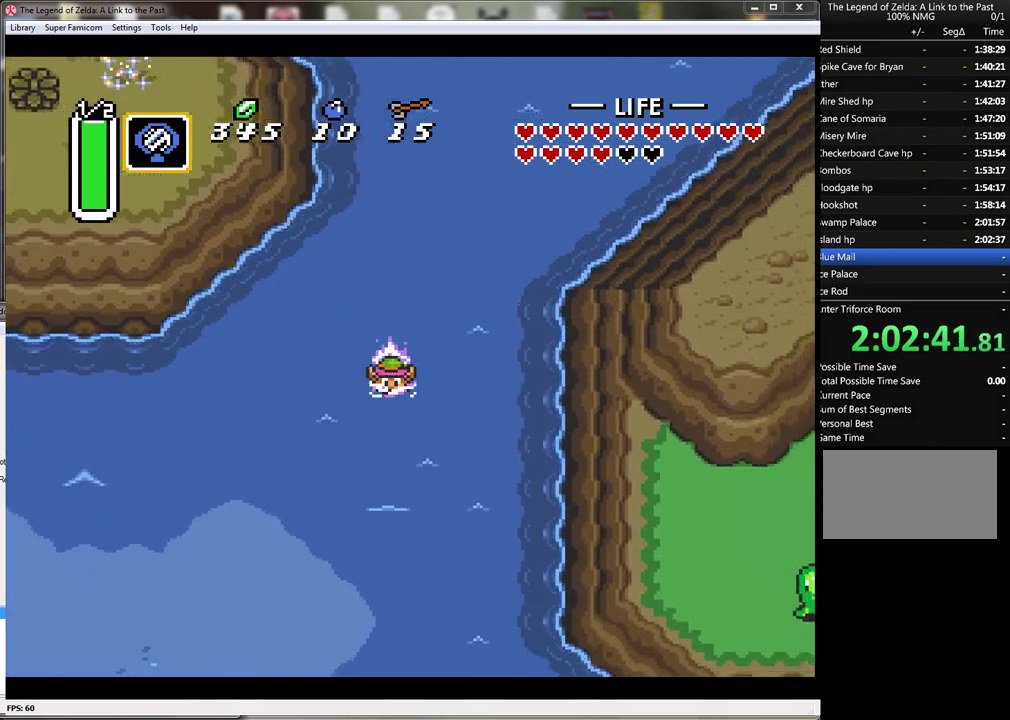
{"buttons": ["DPAD_DOWN"], "events": [[167, "B", "down"], [417, "B", "up"]]}
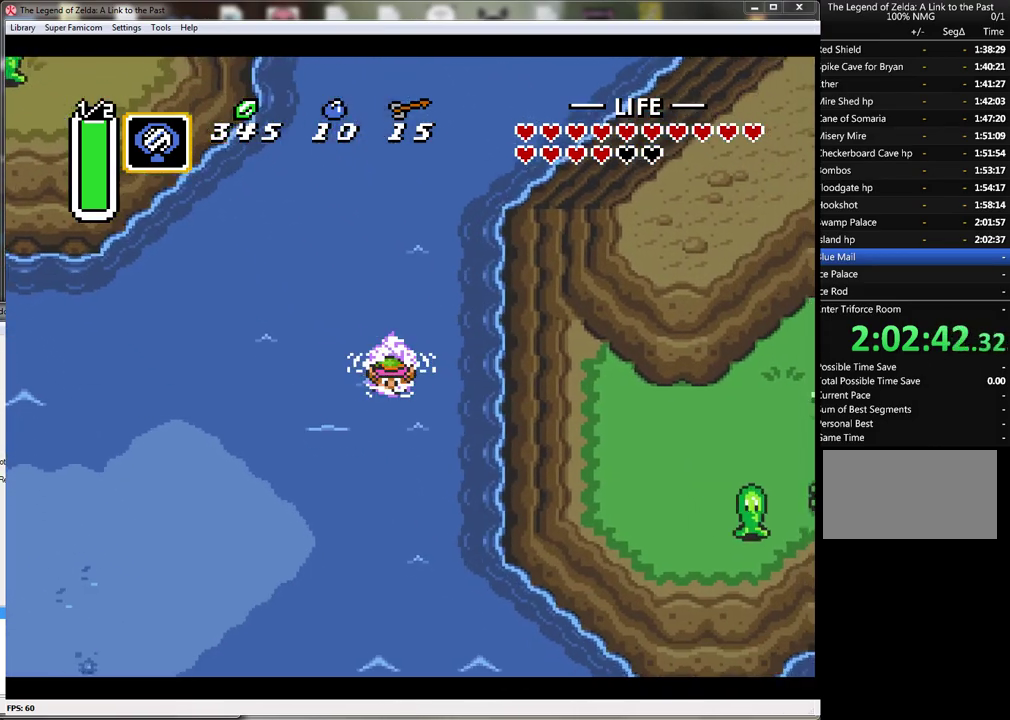
{"buttons": ["B", "DPAD_DOWN"], "events": [[317, "B", "down"]]}
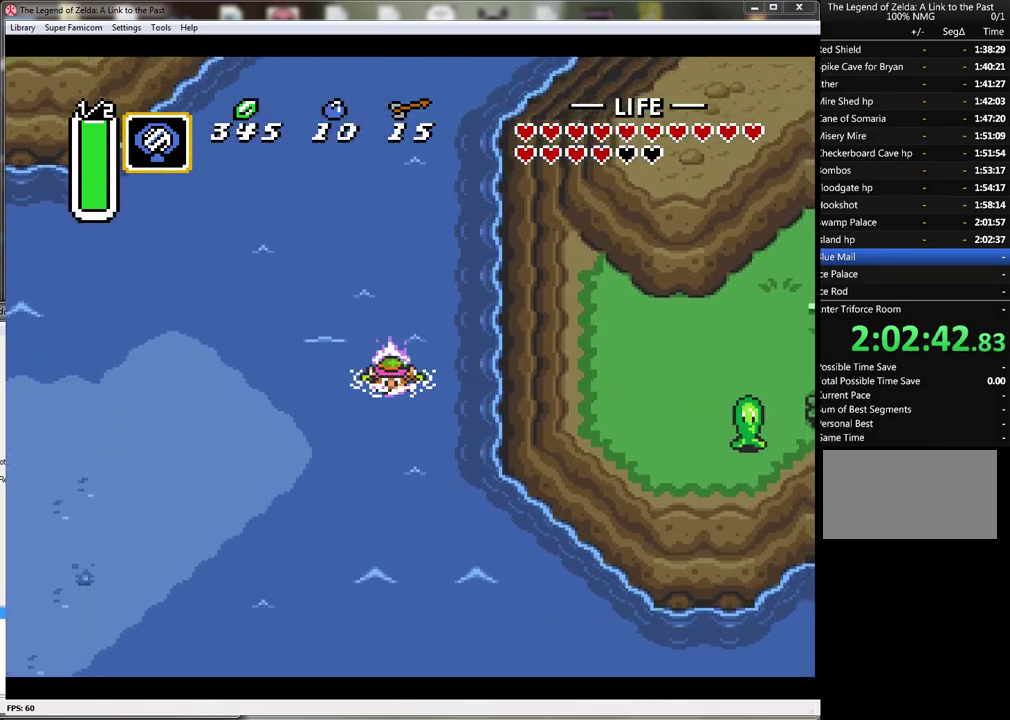
{"buttons": ["DPAD_DOWN", "DPAD_RIGHT"], "events": [[67, "B", "up"], [467, "DPAD_RIGHT", "down"]]}
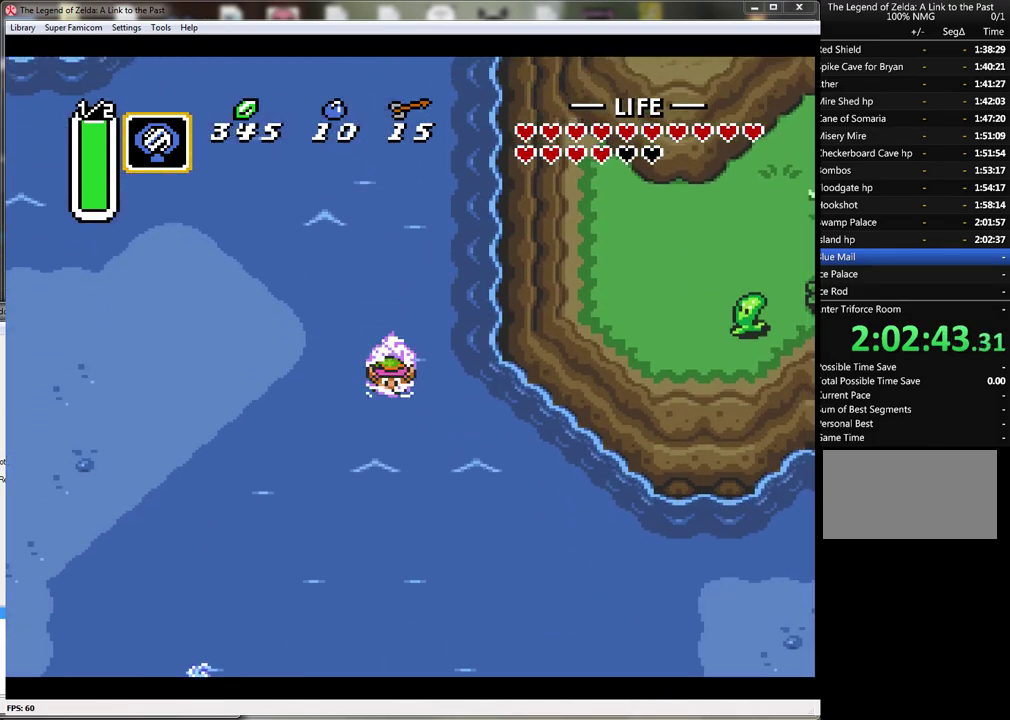
{"buttons": ["DPAD_DOWN", "DPAD_RIGHT"], "events": [[133, "B", "down"], [417, "B", "up"]]}
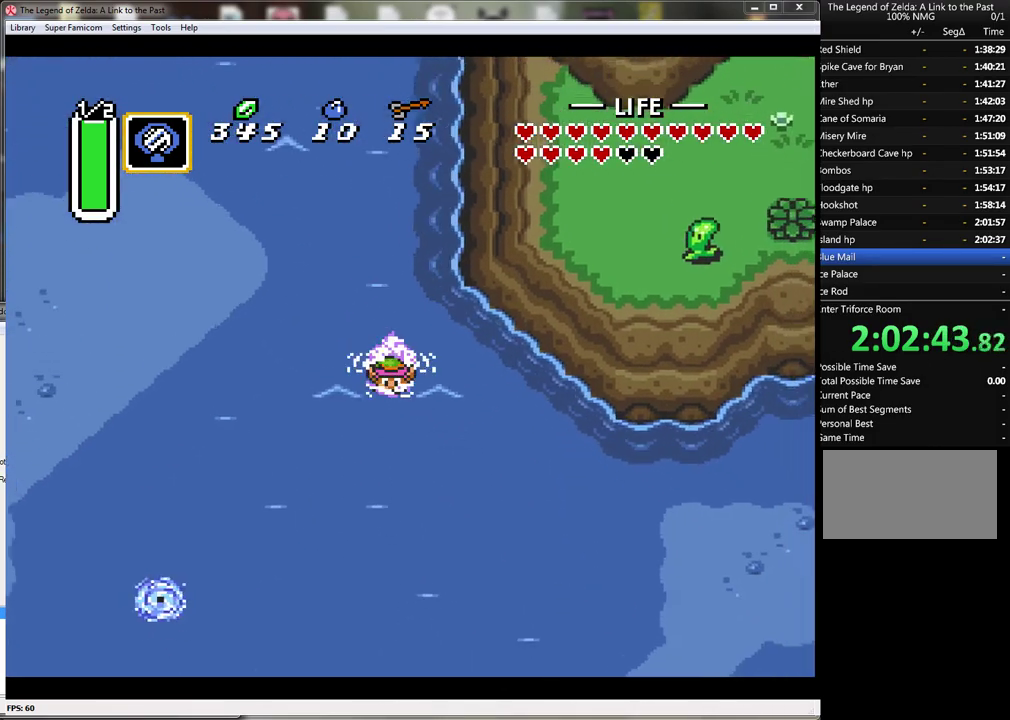
{"buttons": ["B", "DPAD_DOWN", "DPAD_RIGHT"], "events": [[283, "B", "down"]]}
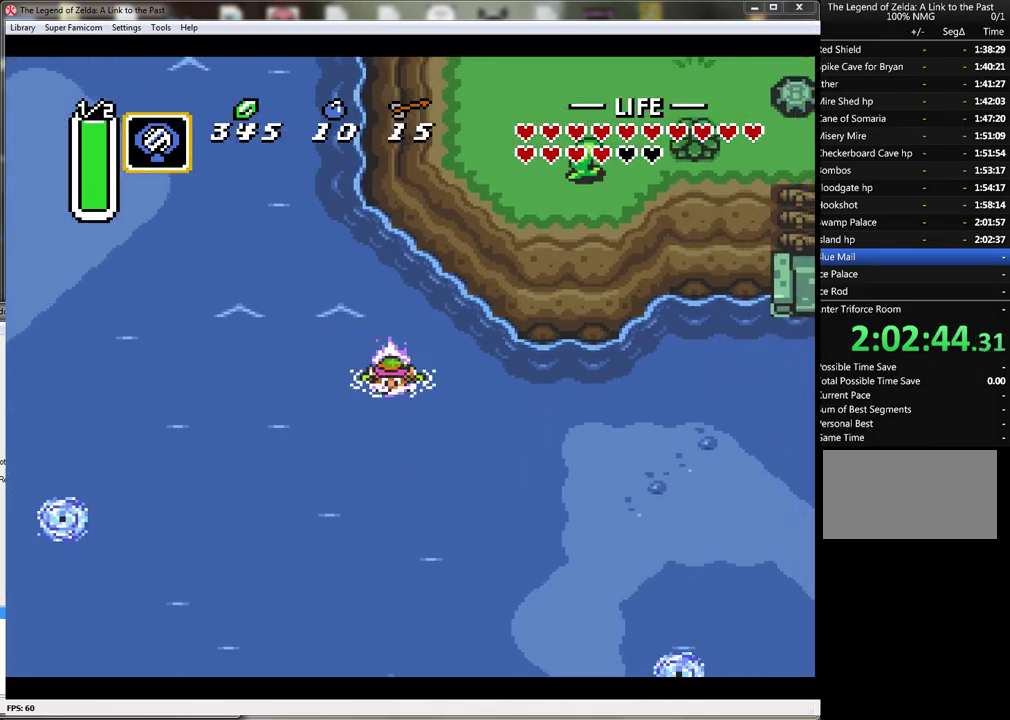
{"buttons": ["B", "DPAD_RIGHT"], "events": [[33, "B", "up"], [350, "DPAD_DOWN", "up"], [400, "B", "down"]]}
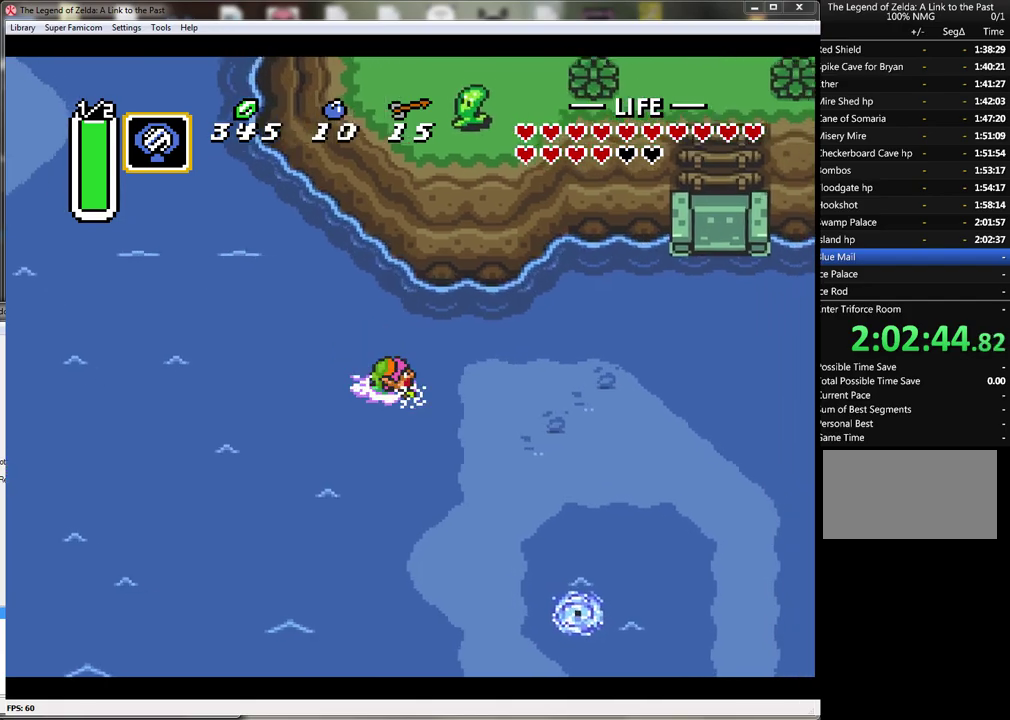
{"buttons": ["DPAD_RIGHT"], "events": [[67, "B", "up"]]}
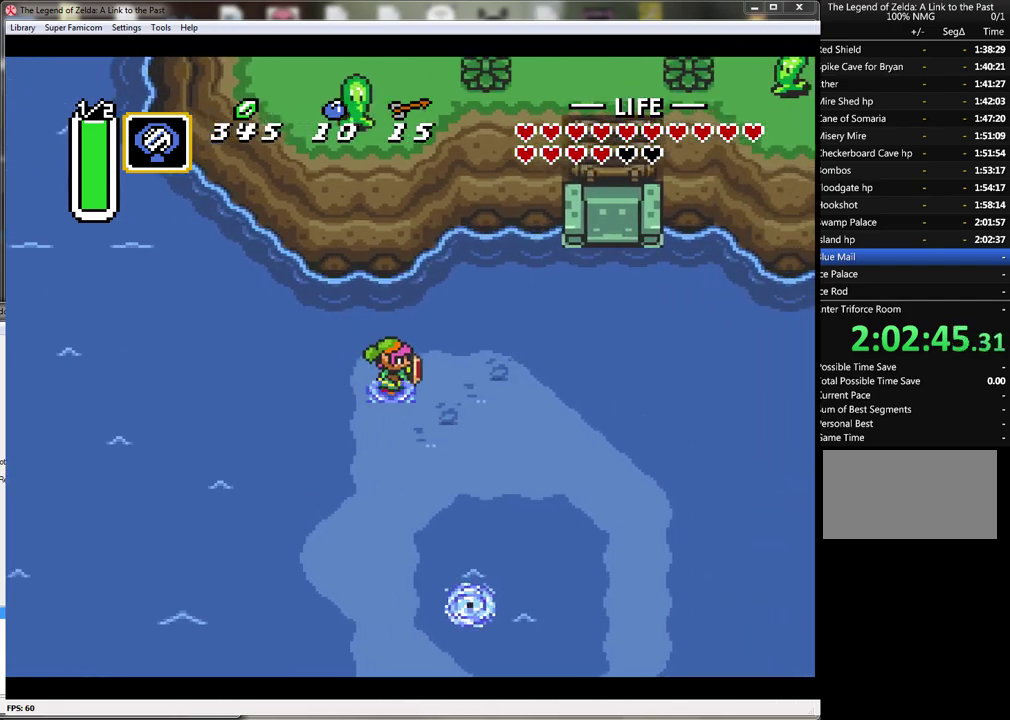
{"buttons": ["DPAD_UP", "DPAD_RIGHT"], "events": [[433, "DPAD_UP", "down"]]}
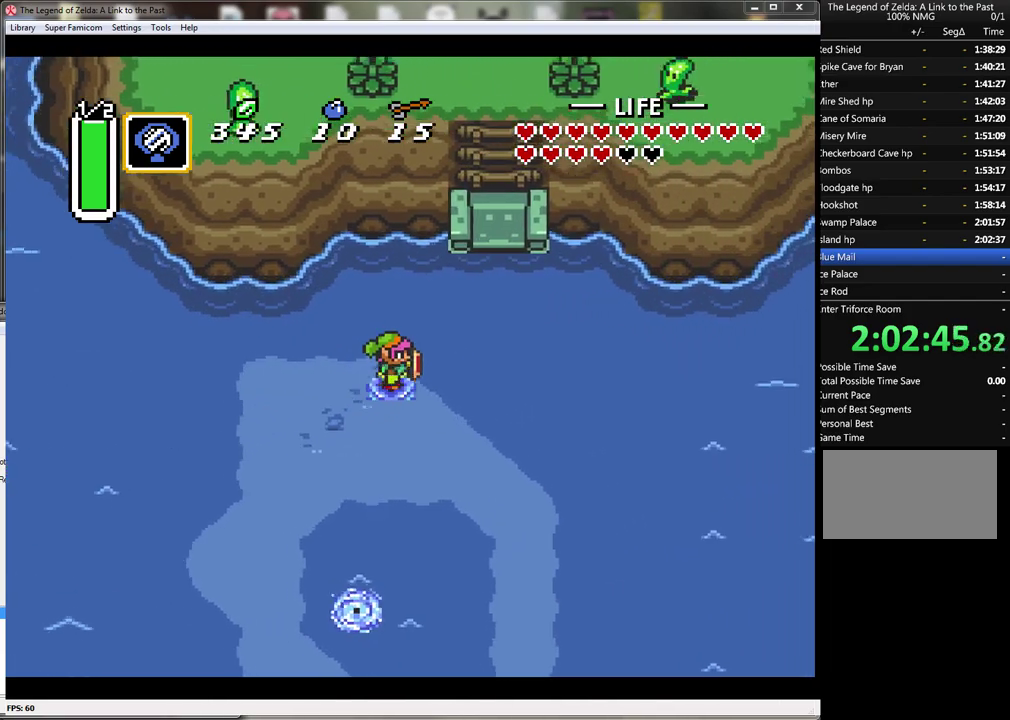
{"buttons": ["DPAD_UP", "DPAD_RIGHT"], "events": []}
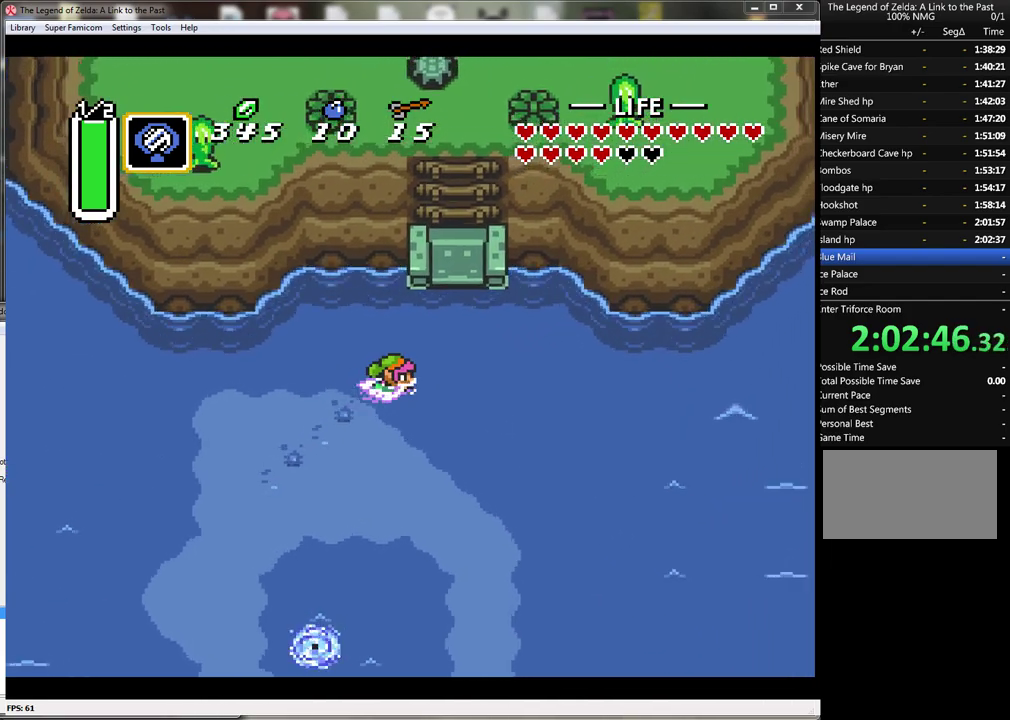
{"buttons": ["DPAD_UP"], "events": [[83, "B", "down"], [283, "B", "up"], [333, "DPAD_RIGHT", "up"]]}